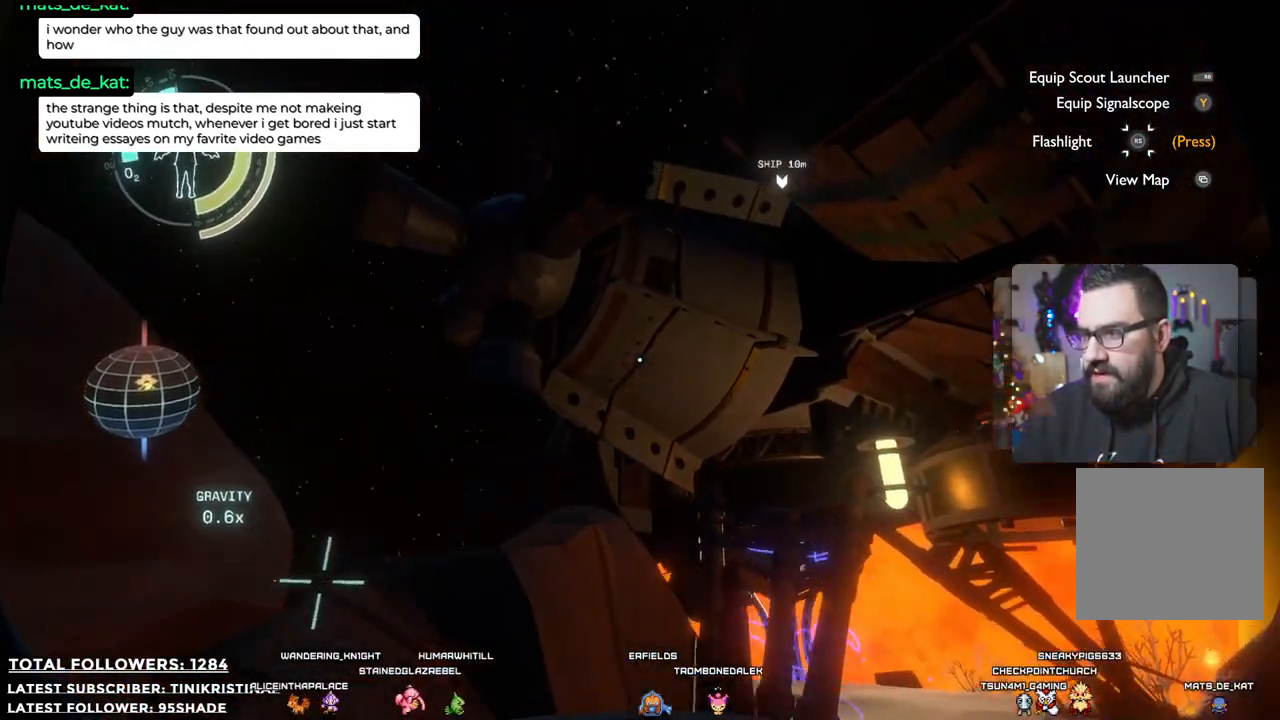
Gameplay with a controller (Xbox layout); each line is a JSON object with the inputs held at the frame after it. "events" lists button and stick changes between this image and that frame as [ms after this image, input, new state], when the widget could be followed in between.
{"buttons": [], "left_stick": "right", "right_stick": "center", "events": [[350, "right_stick", "center"]]}
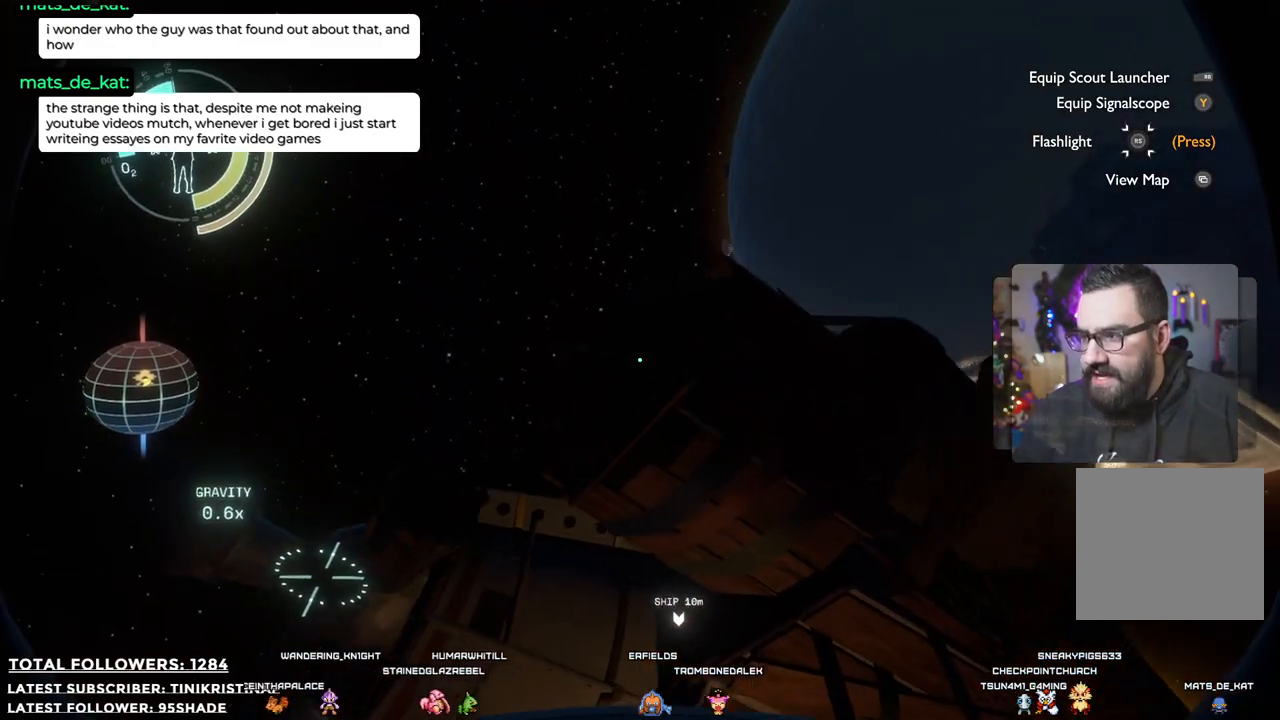
{"buttons": [], "left_stick": "right", "right_stick": "center", "events": [[67, "right_stick", "down"], [283, "right_stick", "center"]]}
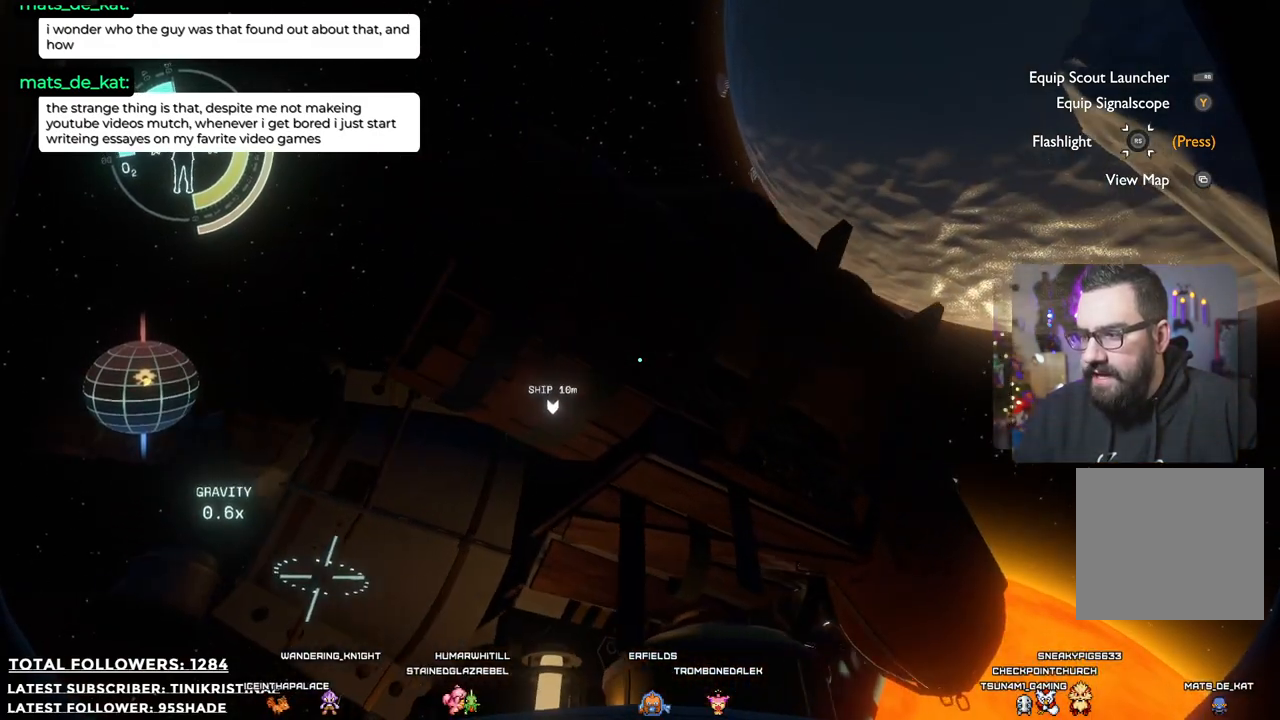
{"buttons": [], "left_stick": "right", "right_stick": "left", "events": [[183, "right_stick", "left"]]}
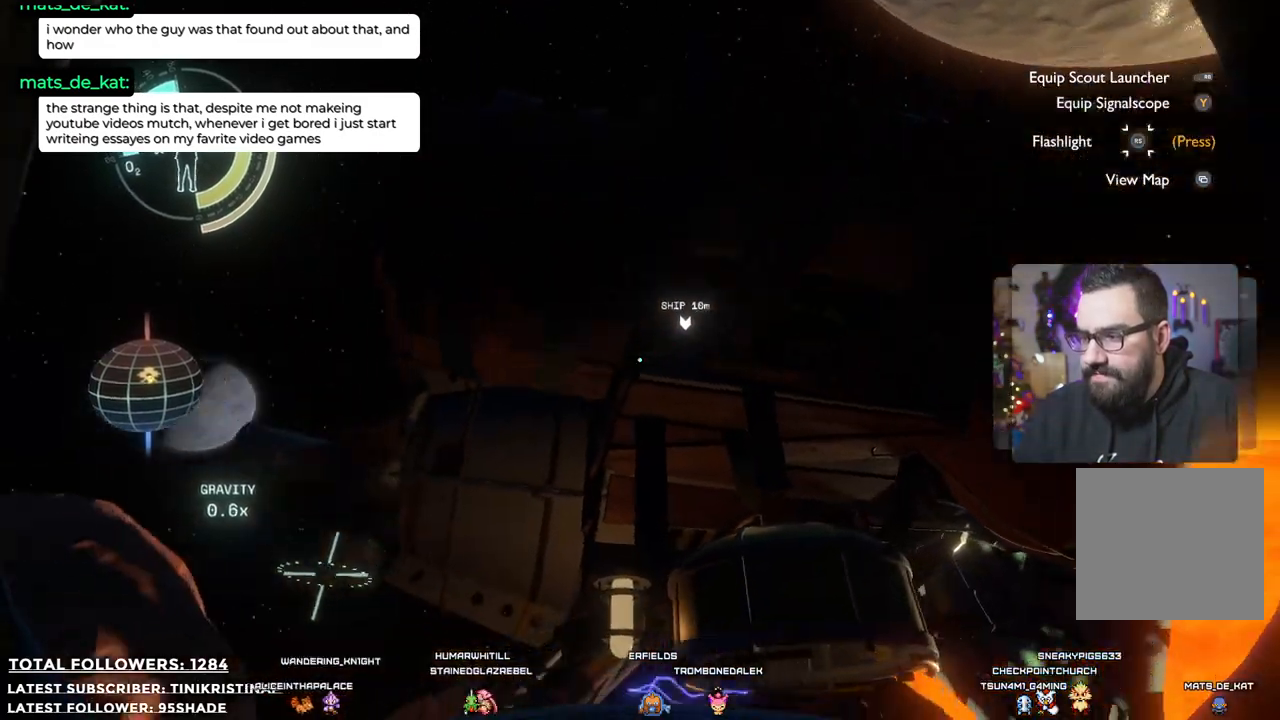
{"buttons": [], "left_stick": "right", "right_stick": "left", "events": [[67, "right_stick", "center"], [483, "right_stick", "left"]]}
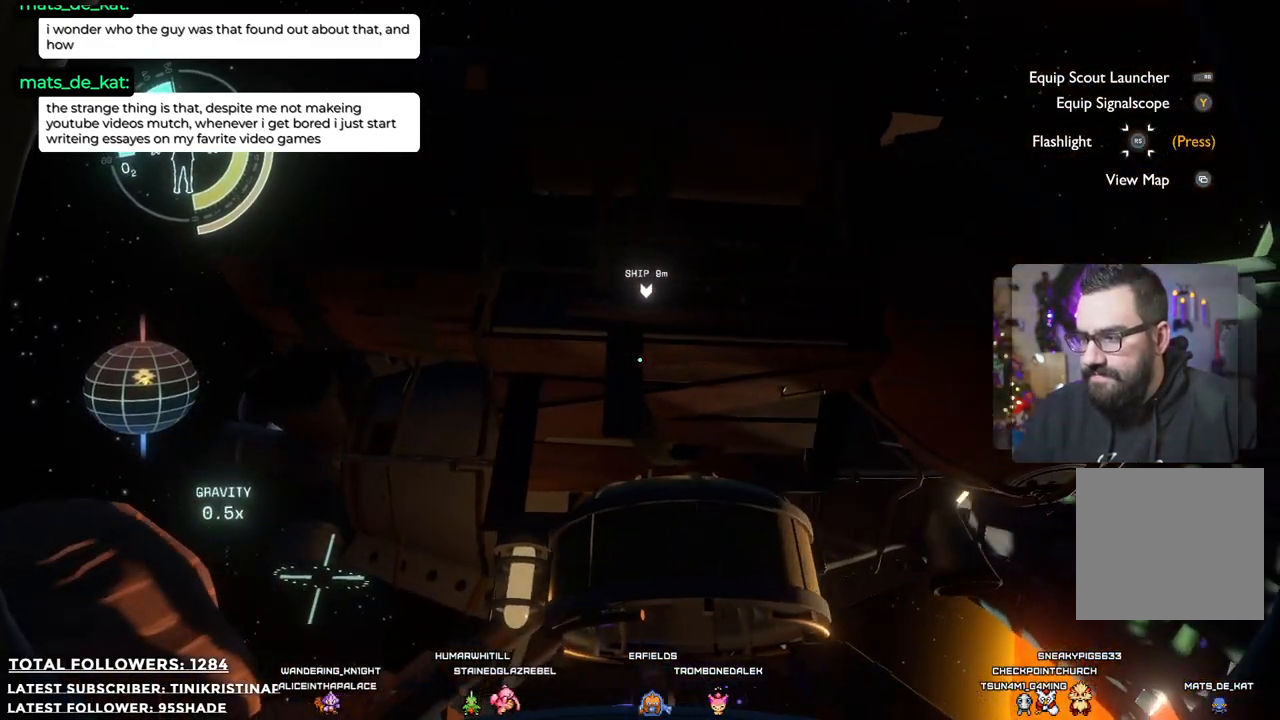
{"buttons": [], "left_stick": "right", "right_stick": "down-left", "events": [[67, "right_stick", "down-left"]]}
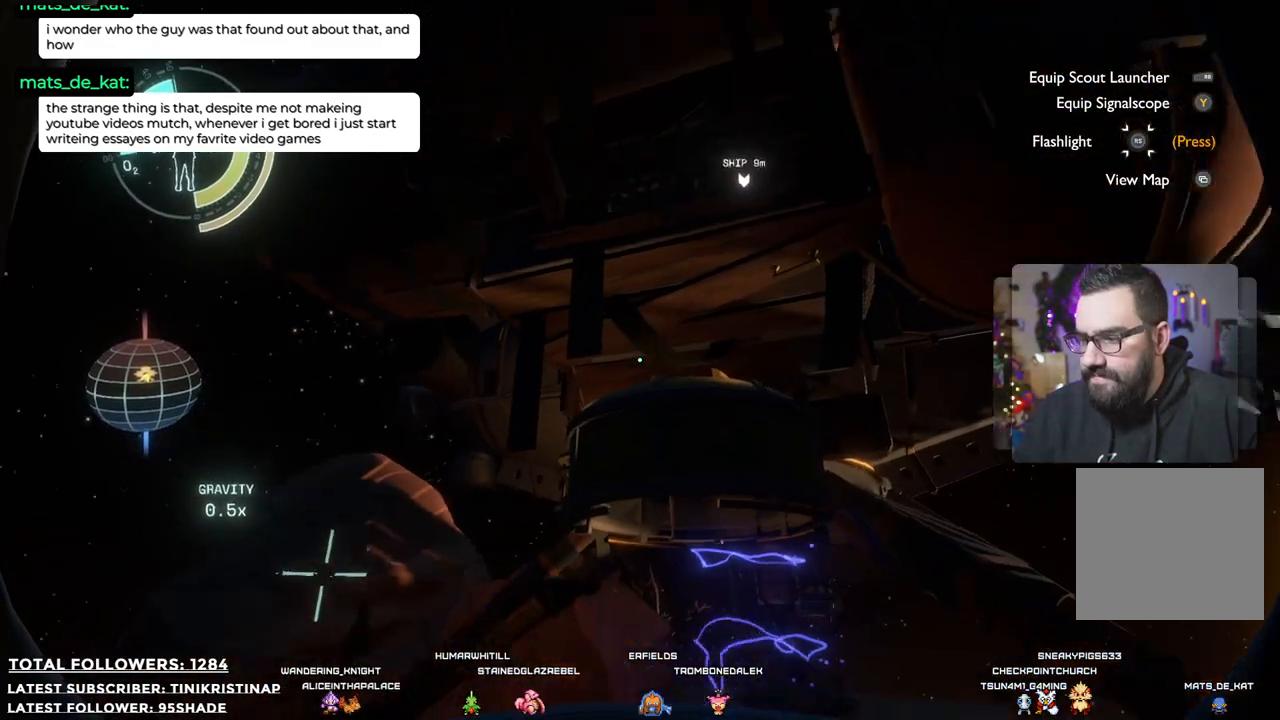
{"buttons": [], "left_stick": "down-right", "right_stick": "left", "events": [[100, "right_stick", "center"], [350, "left_stick", "down-right"], [500, "right_stick", "left"]]}
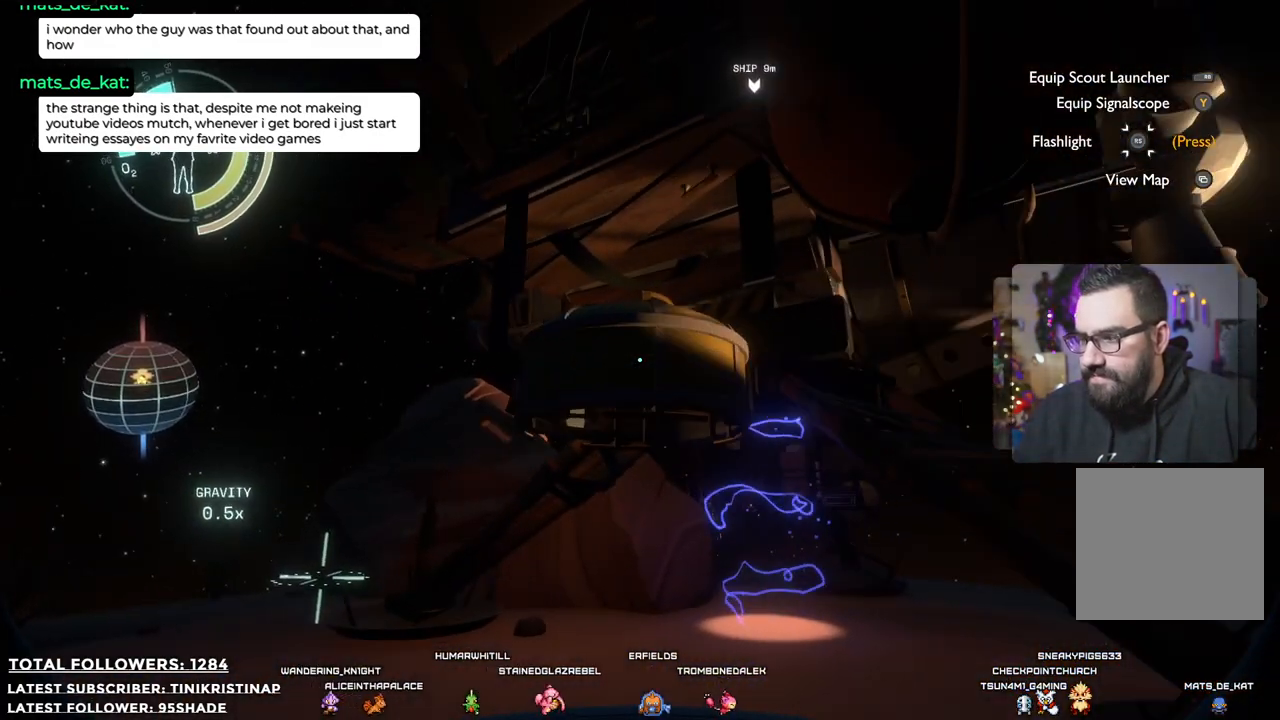
{"buttons": [], "left_stick": "right", "right_stick": "center", "events": [[250, "right_stick", "up-left"], [317, "left_stick", "right"], [350, "right_stick", "center"]]}
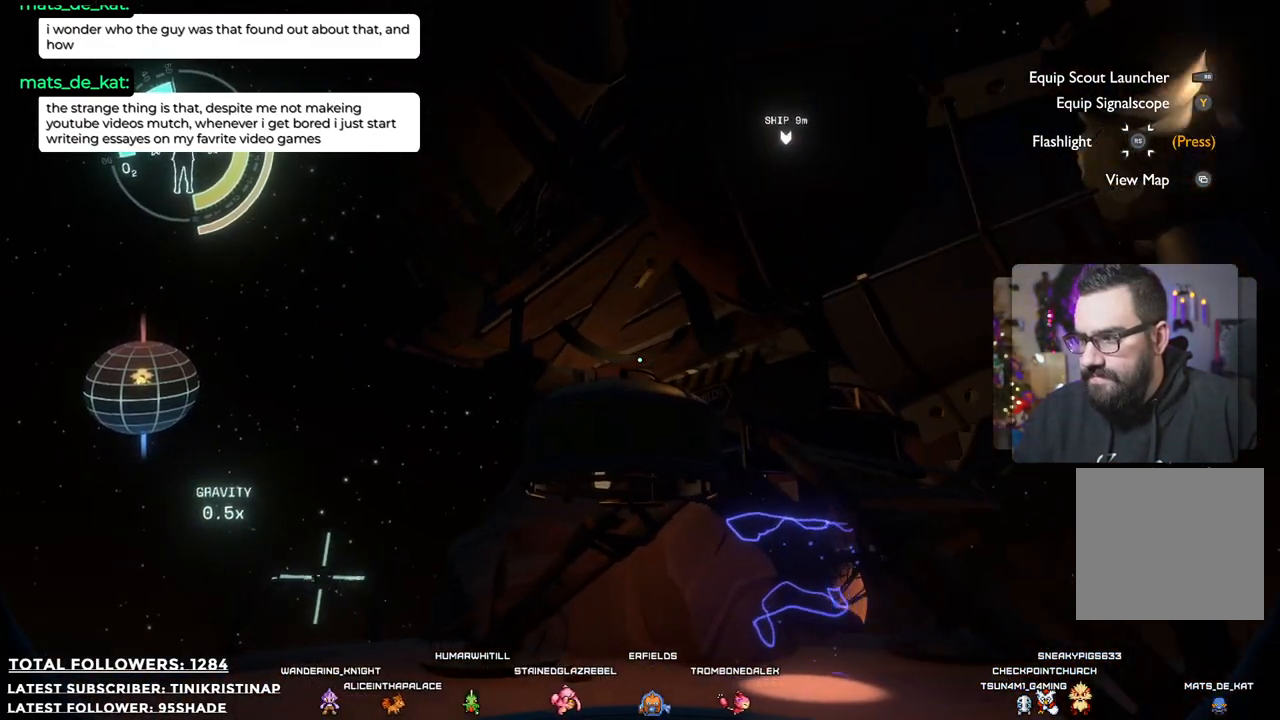
{"buttons": [], "left_stick": "center", "right_stick": "down-right", "events": [[133, "right_stick", "down"], [200, "right_stick", "down-right"], [267, "left_stick", "up-right"], [383, "left_stick", "center"]]}
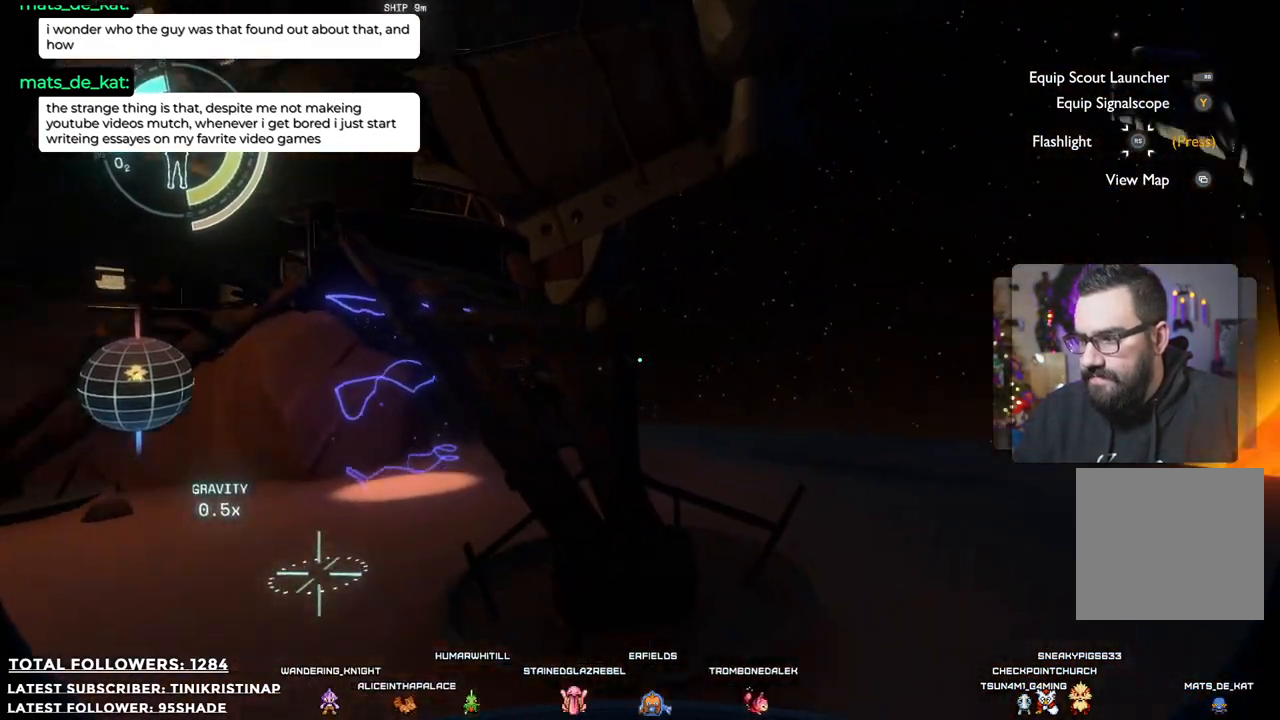
{"buttons": [], "left_stick": "up", "right_stick": "center", "events": [[33, "right_stick", "right"], [417, "right_stick", "center"], [433, "left_stick", "up"]]}
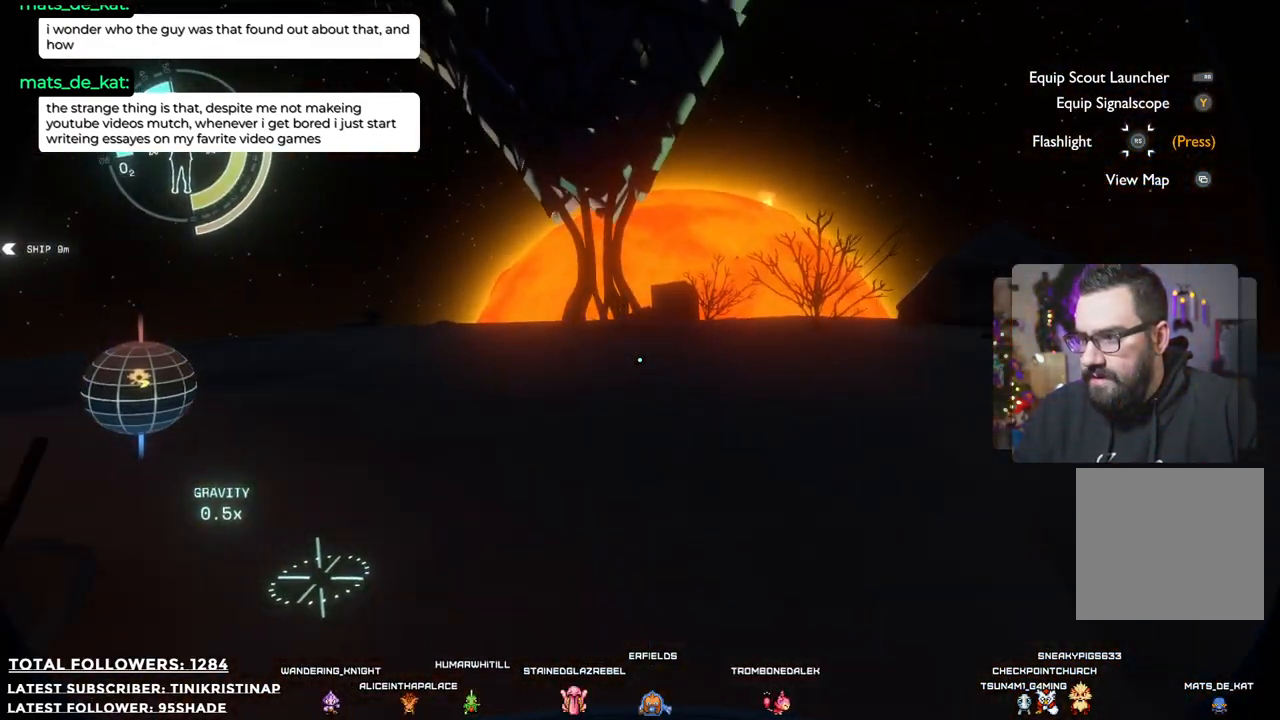
{"buttons": [], "left_stick": "up", "right_stick": "up", "events": [[450, "right_stick", "up"]]}
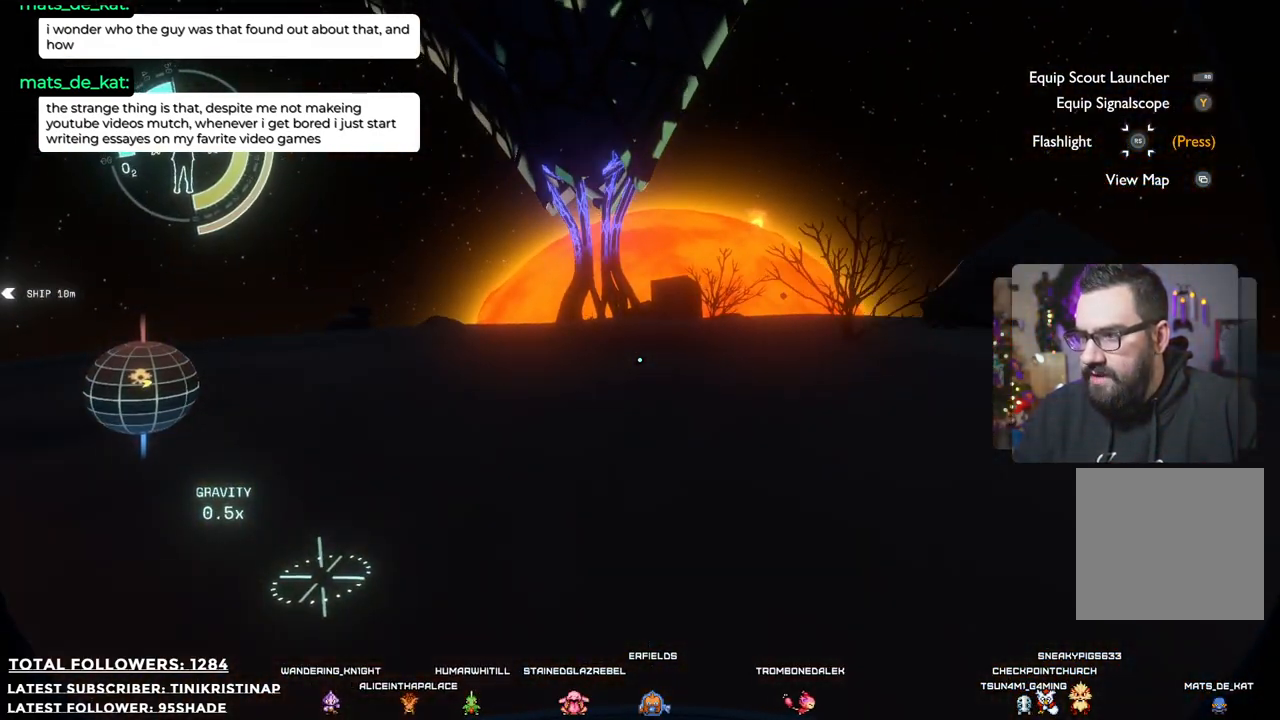
{"buttons": [], "left_stick": "up", "right_stick": "center", "events": [[267, "right_stick", "center"]]}
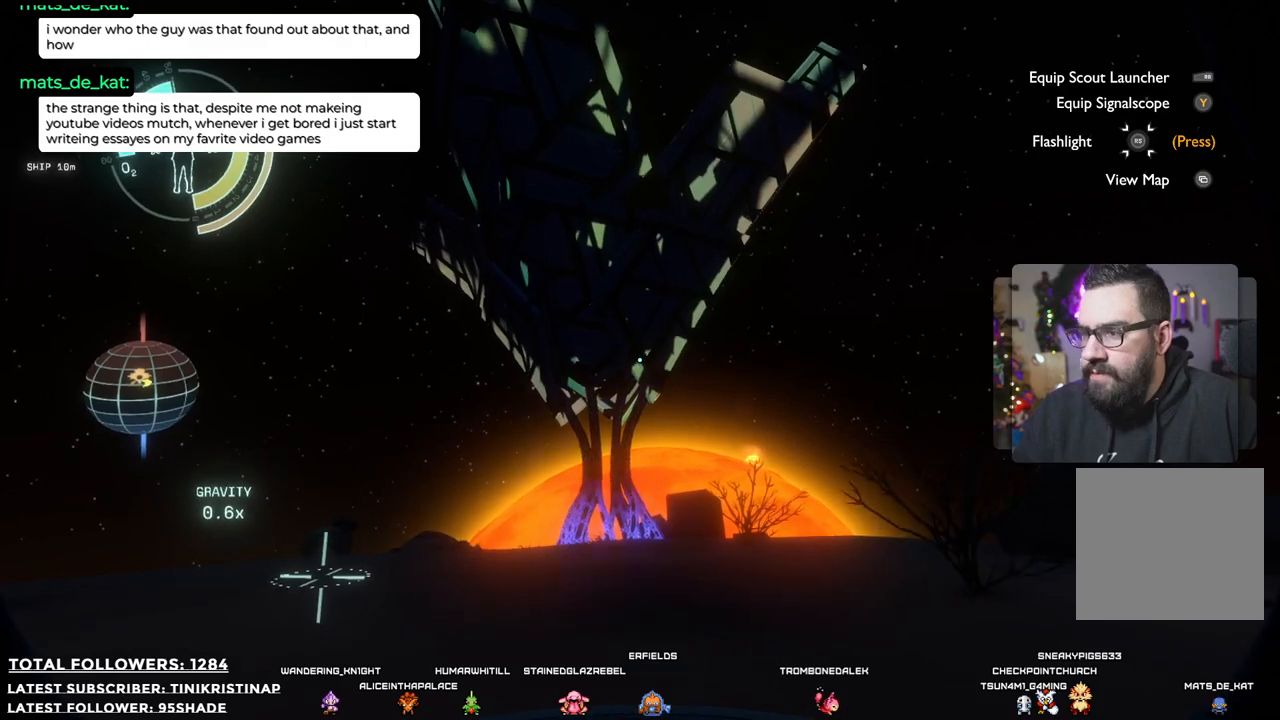
{"buttons": [], "left_stick": "up", "right_stick": "down-right", "events": [[283, "right_stick", "down"], [400, "right_stick", "down-right"]]}
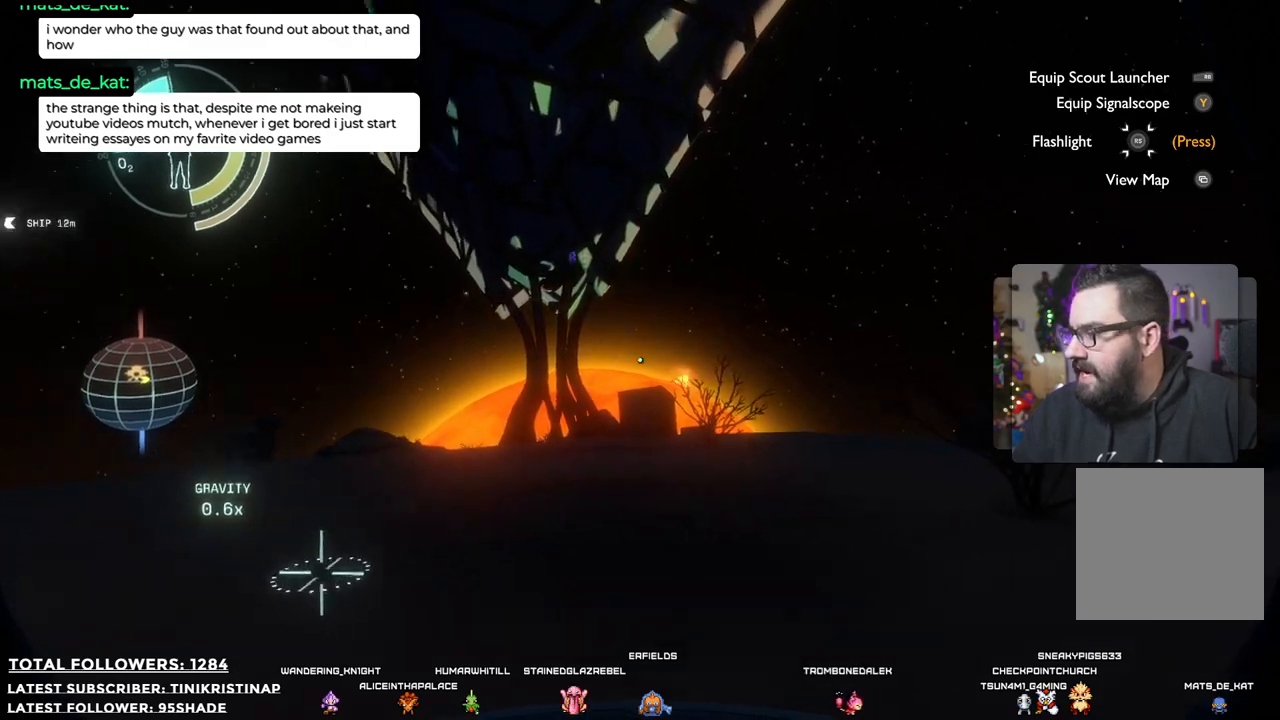
{"buttons": [], "left_stick": "up-left", "right_stick": "down-right", "events": [[67, "left_stick", "up-left"]]}
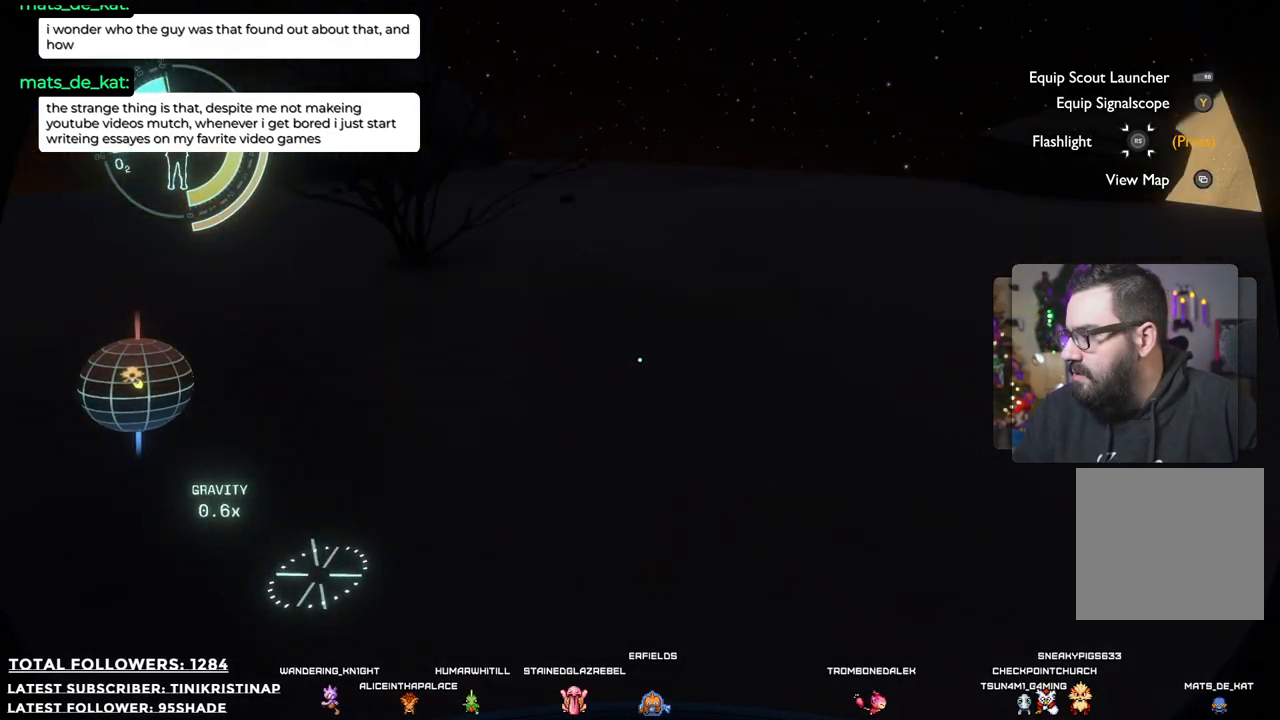
{"buttons": [], "left_stick": "up", "right_stick": "up-right", "events": [[17, "right_stick", "right"], [183, "right_stick", "center"], [333, "left_stick", "up"], [400, "right_stick", "up"], [483, "right_stick", "up-right"]]}
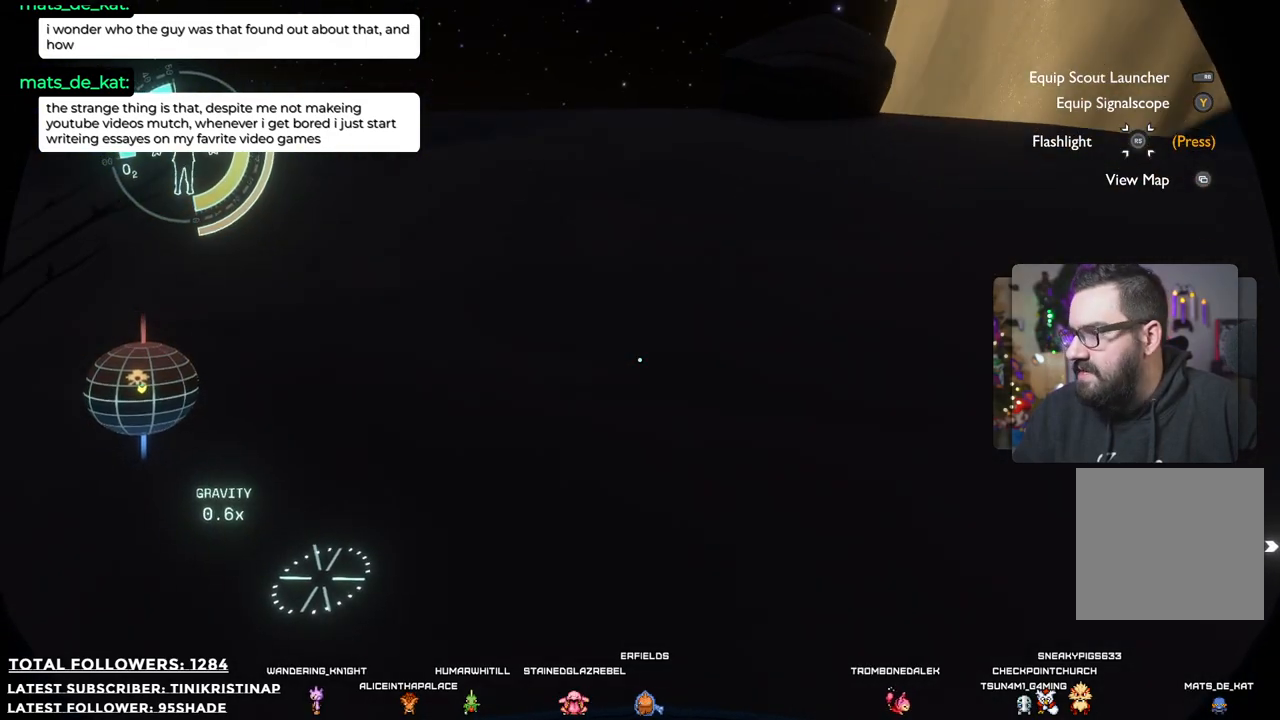
{"buttons": [], "left_stick": "up", "right_stick": "center", "events": [[250, "right_stick", "center"]]}
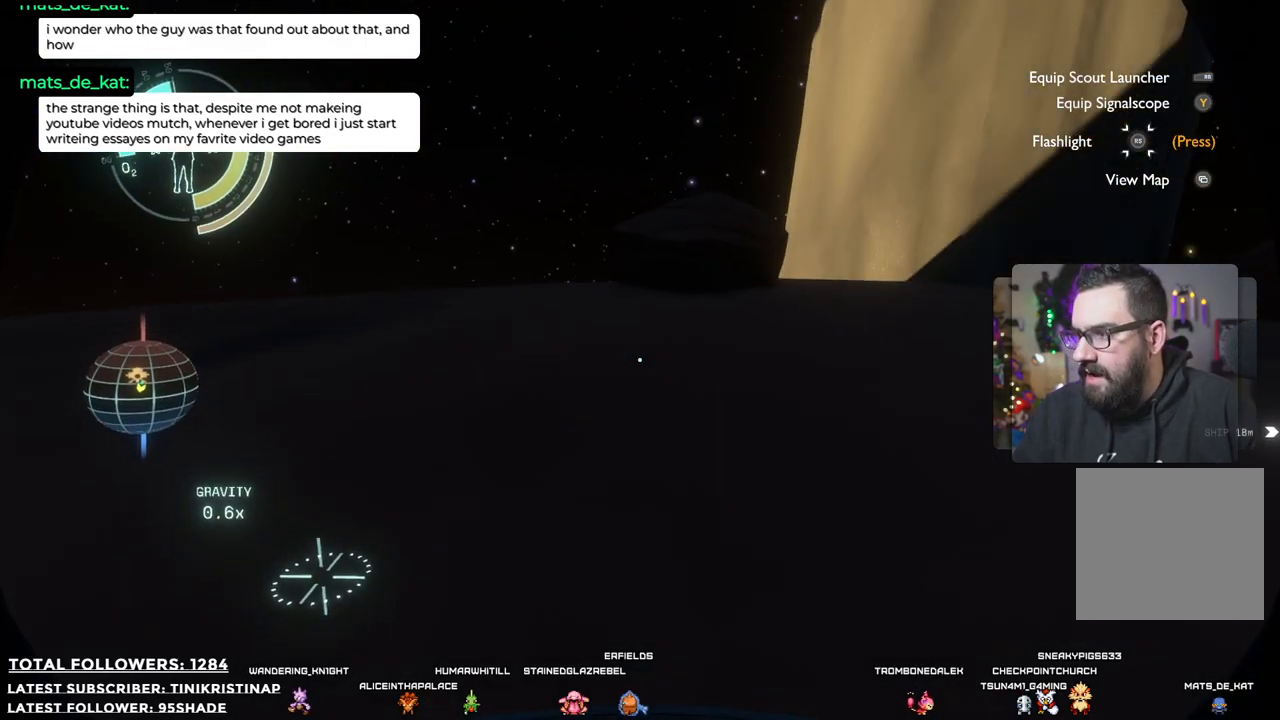
{"buttons": [], "left_stick": "up-left", "right_stick": "right", "events": [[217, "right_stick", "right"], [367, "left_stick", "up-left"]]}
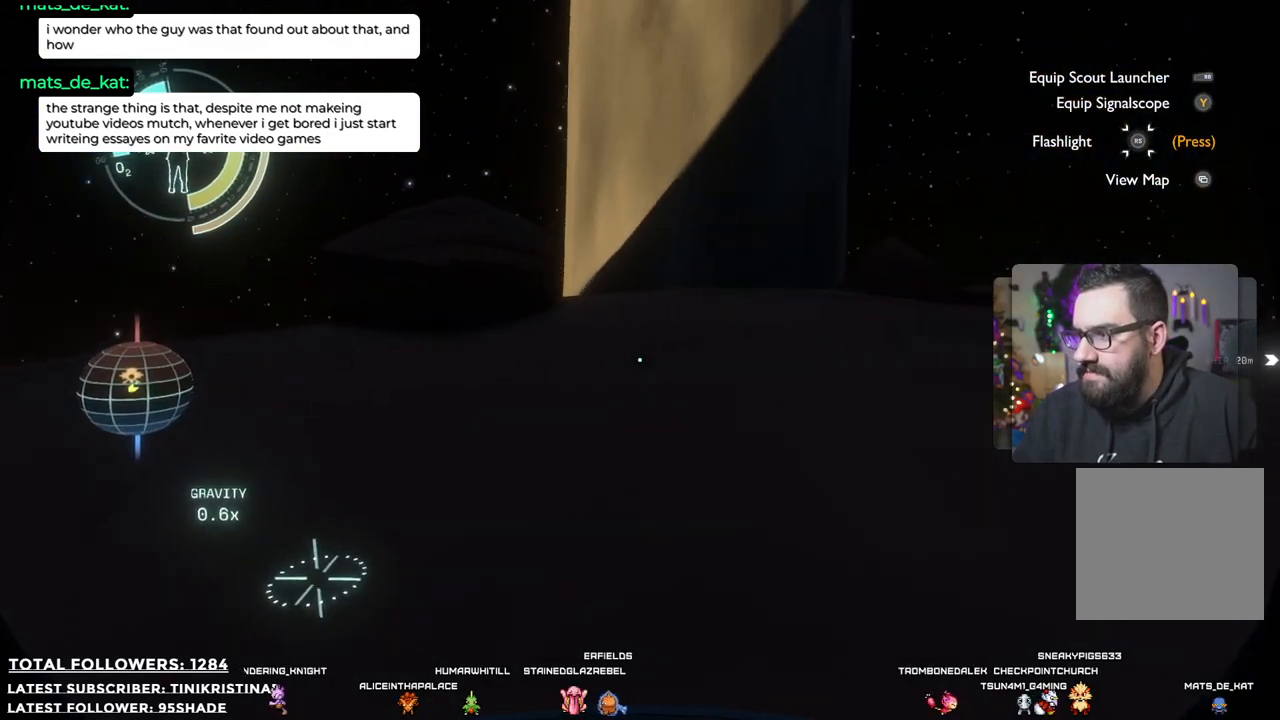
{"buttons": [], "left_stick": "up", "right_stick": "center", "events": [[250, "right_stick", "center"], [350, "left_stick", "up"]]}
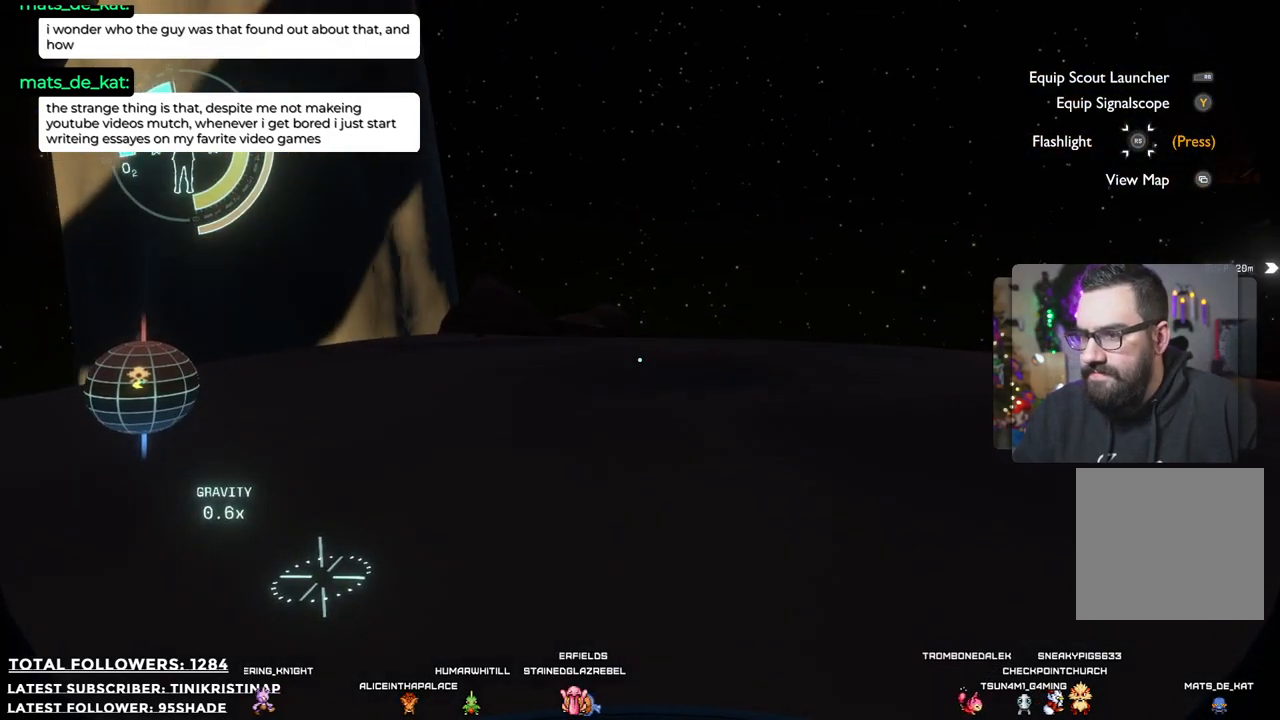
{"buttons": [], "left_stick": "up", "right_stick": "left", "events": [[267, "right_stick", "left"]]}
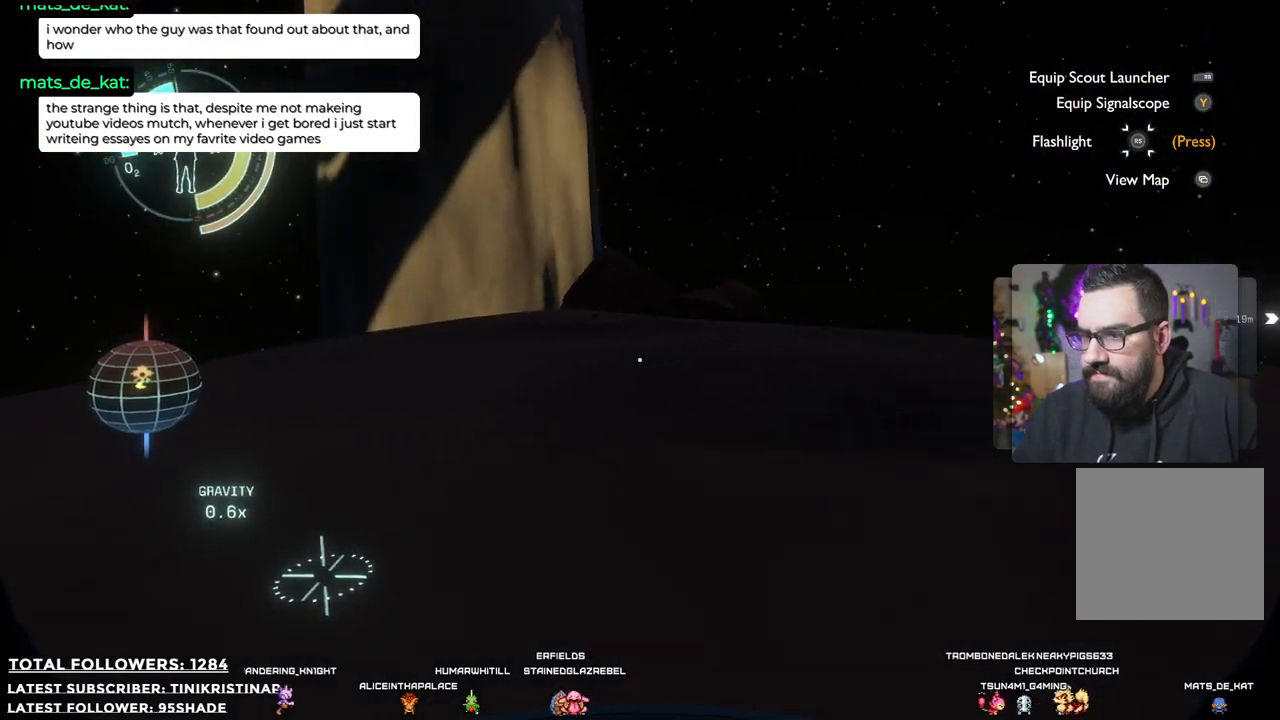
{"buttons": [], "left_stick": "up-right", "right_stick": "up", "events": [[117, "left_stick", "up-right"], [217, "right_stick", "up"]]}
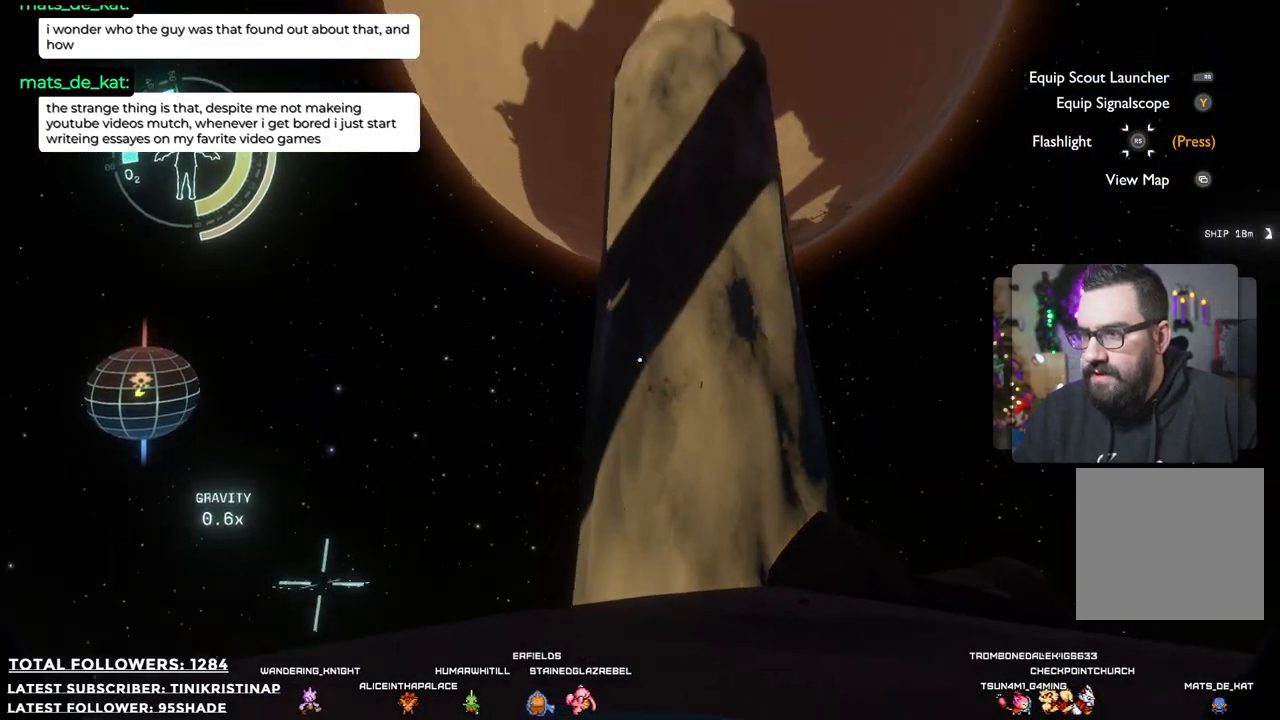
{"buttons": [], "left_stick": "center", "right_stick": "center", "events": [[17, "left_stick", "right"], [100, "right_stick", "center"], [300, "left_stick", "center"]]}
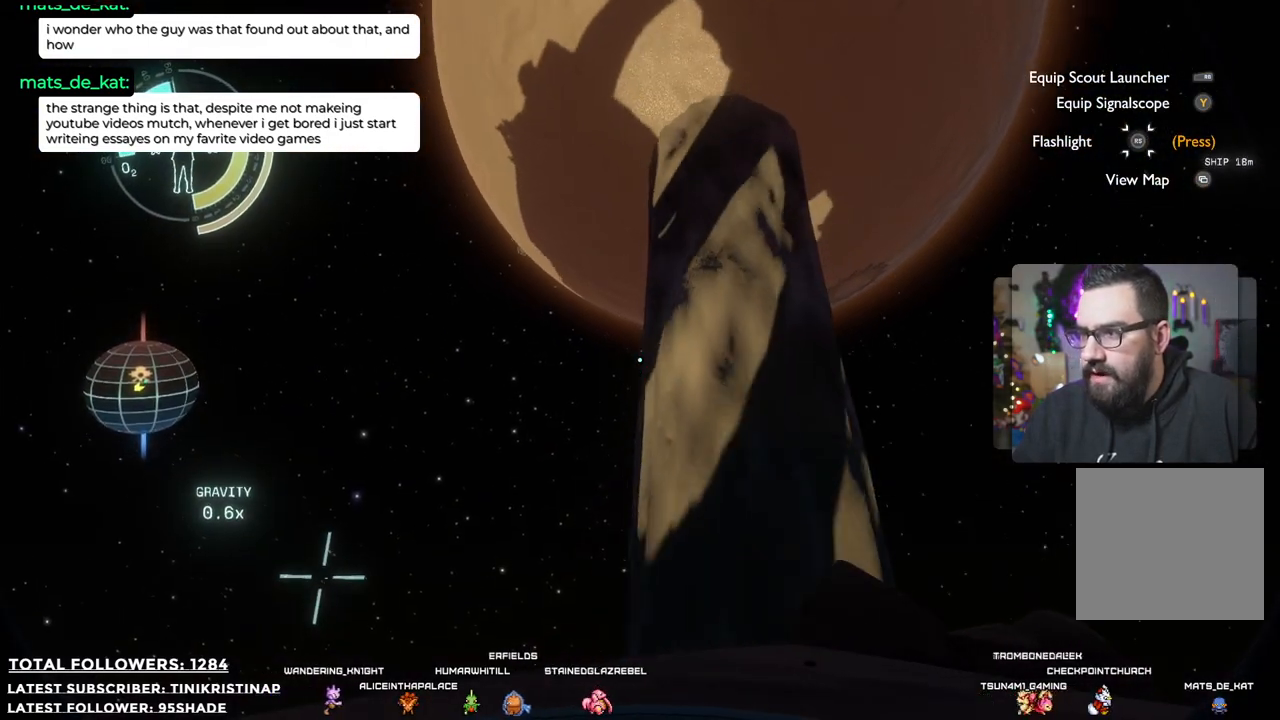
{"buttons": [], "left_stick": "center", "right_stick": "center", "events": [[67, "right_stick", "up-right"], [100, "left_stick", "down-right"], [383, "left_stick", "center"], [450, "right_stick", "center"]]}
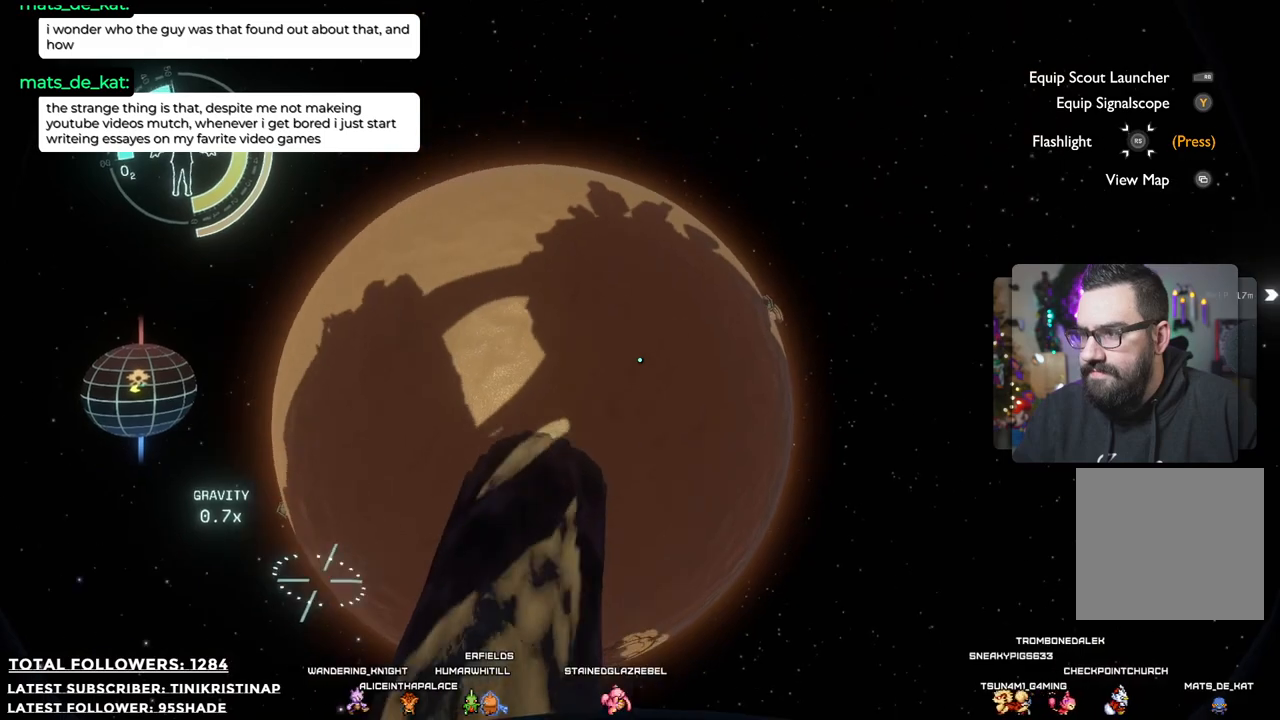
{"buttons": [], "left_stick": "right", "right_stick": "down", "events": [[383, "right_stick", "down"], [500, "left_stick", "right"]]}
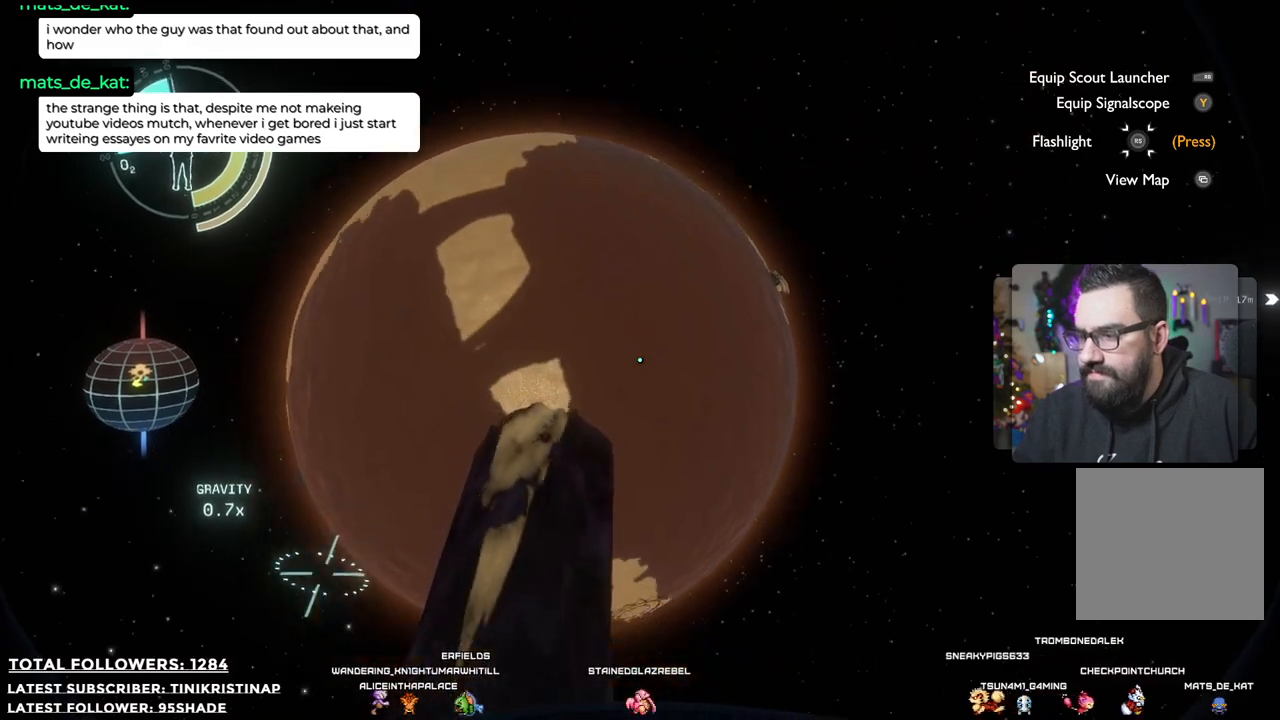
{"buttons": [], "left_stick": "right", "right_stick": "down", "events": []}
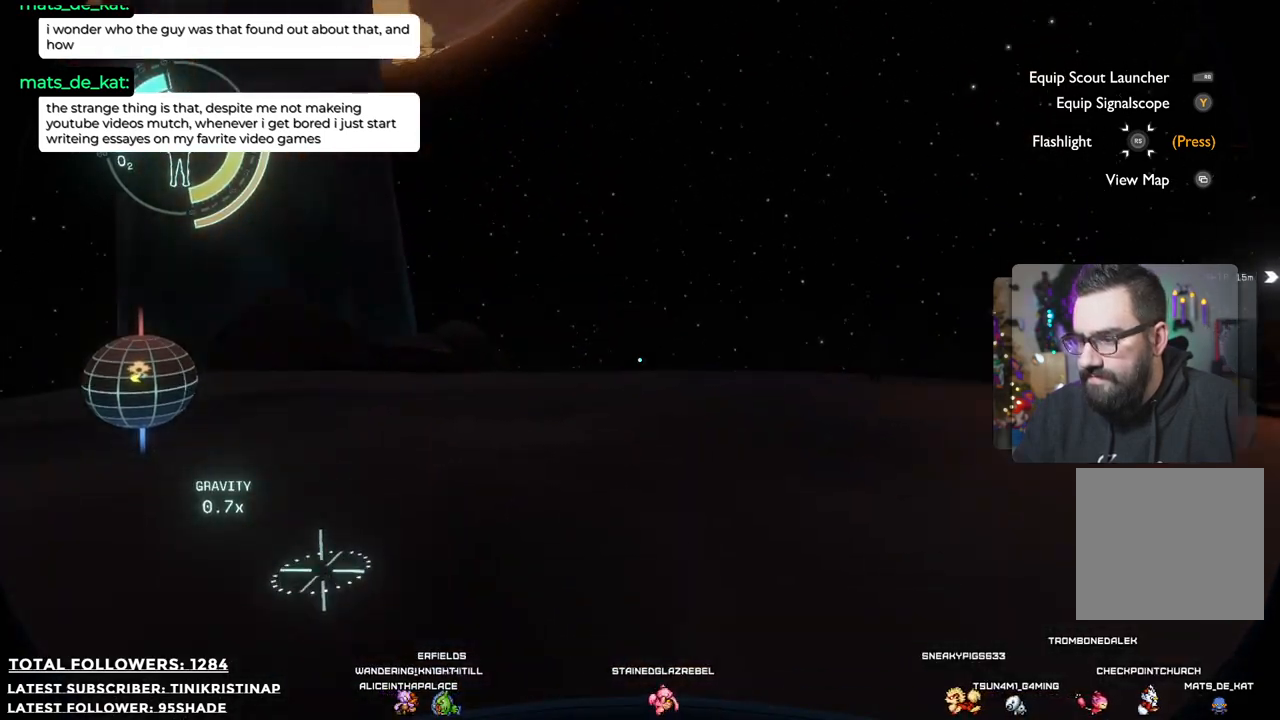
{"buttons": [], "left_stick": "up-right", "right_stick": "right", "events": [[17, "left_stick", "up-right"], [117, "right_stick", "center"], [467, "right_stick", "right"]]}
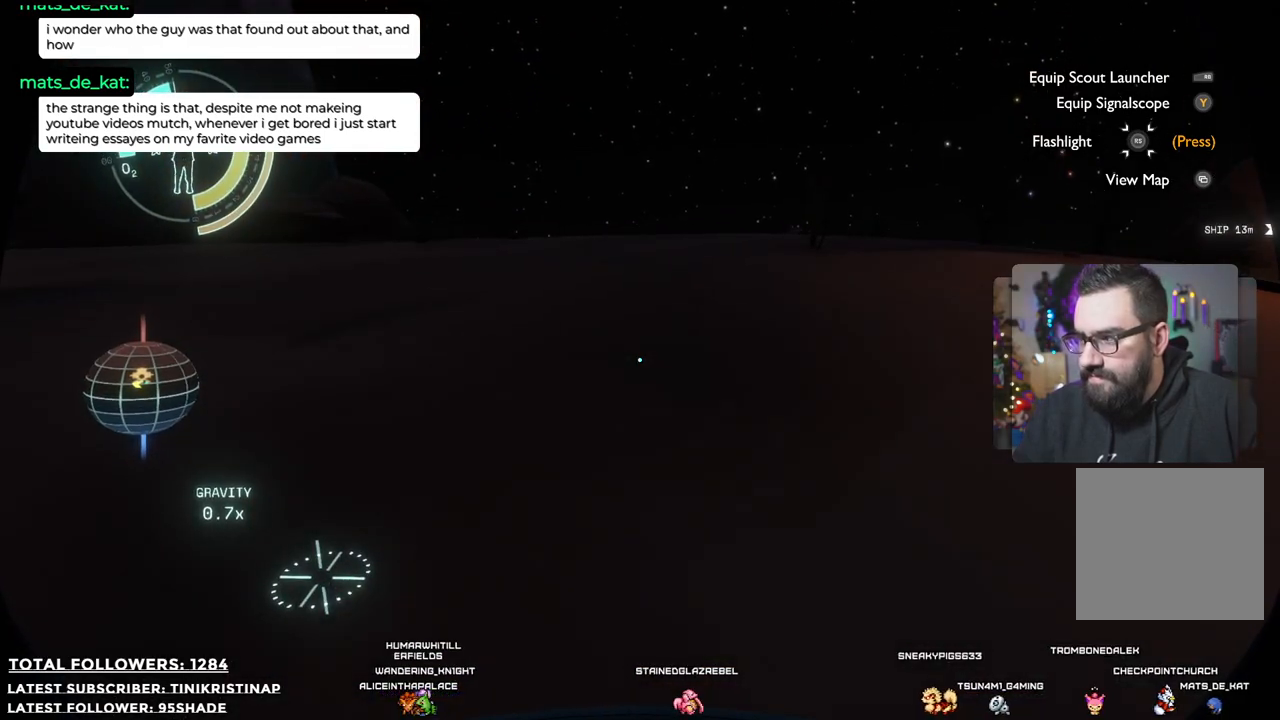
{"buttons": [], "left_stick": "up", "right_stick": "right", "events": [[67, "left_stick", "up"]]}
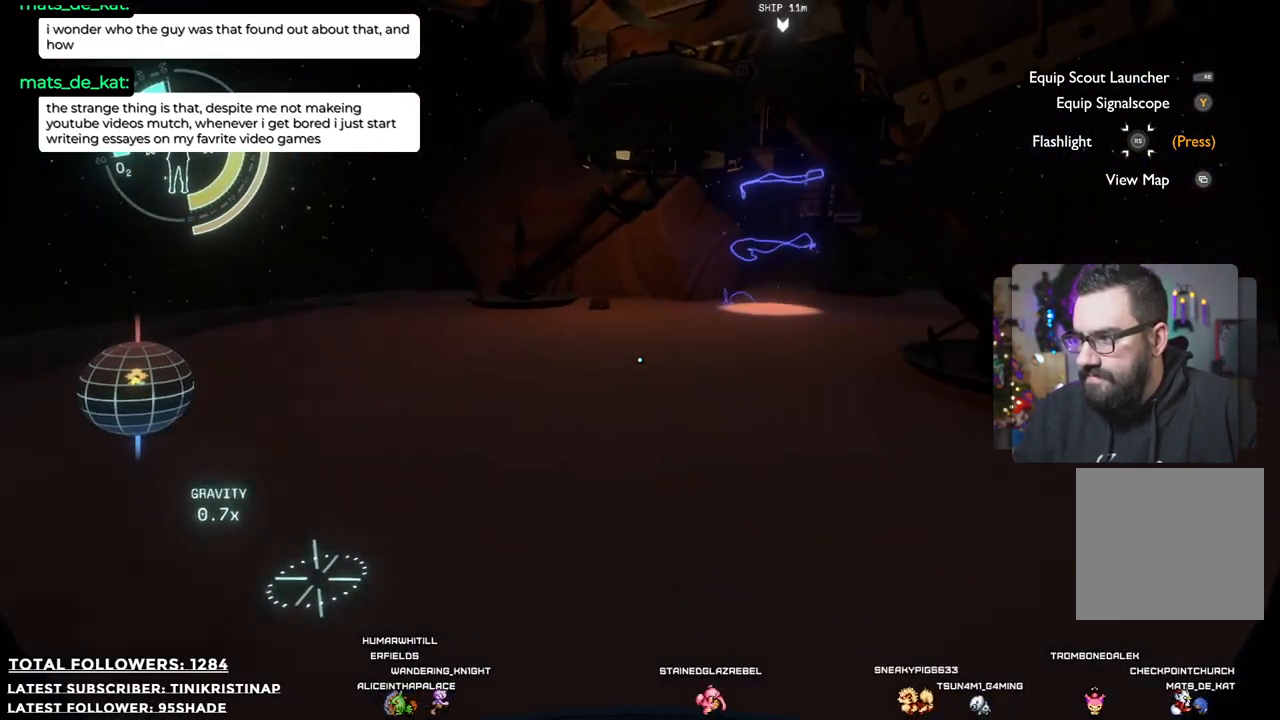
{"buttons": [], "left_stick": "up", "right_stick": "center", "events": [[17, "right_stick", "center"]]}
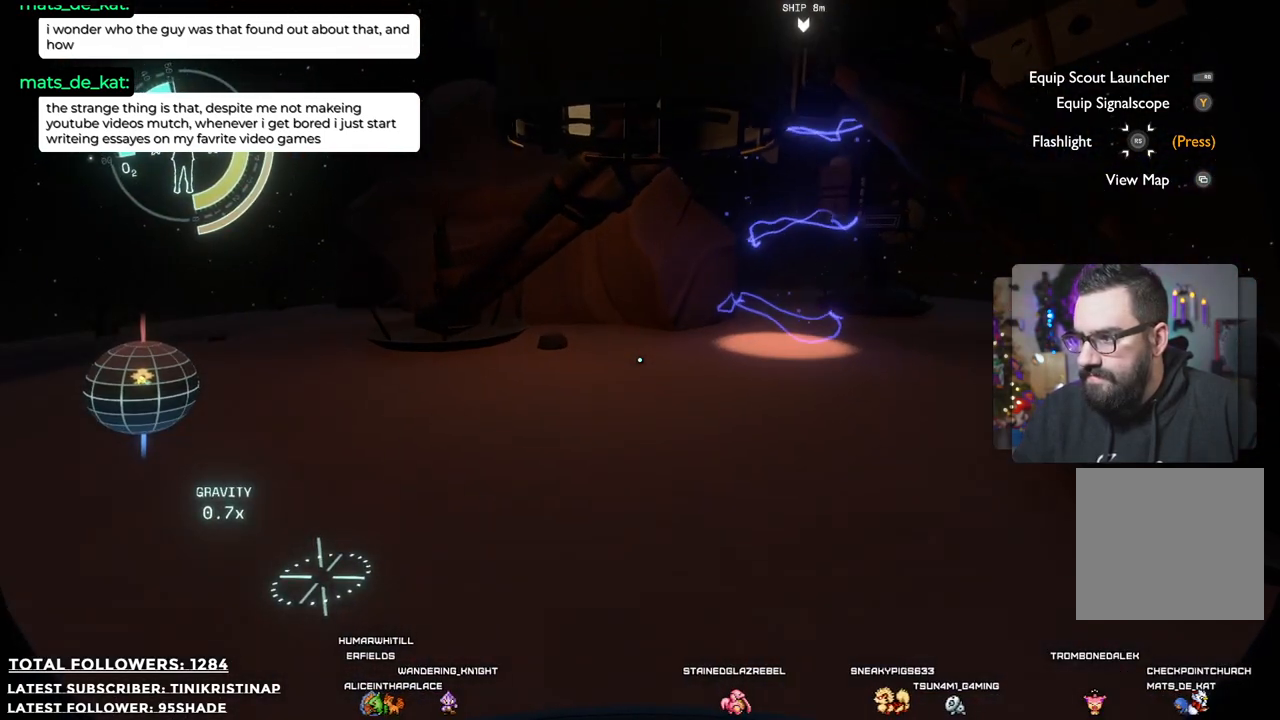
{"buttons": [], "left_stick": "right", "right_stick": "right", "events": [[150, "left_stick", "right"], [150, "right_stick", "right"]]}
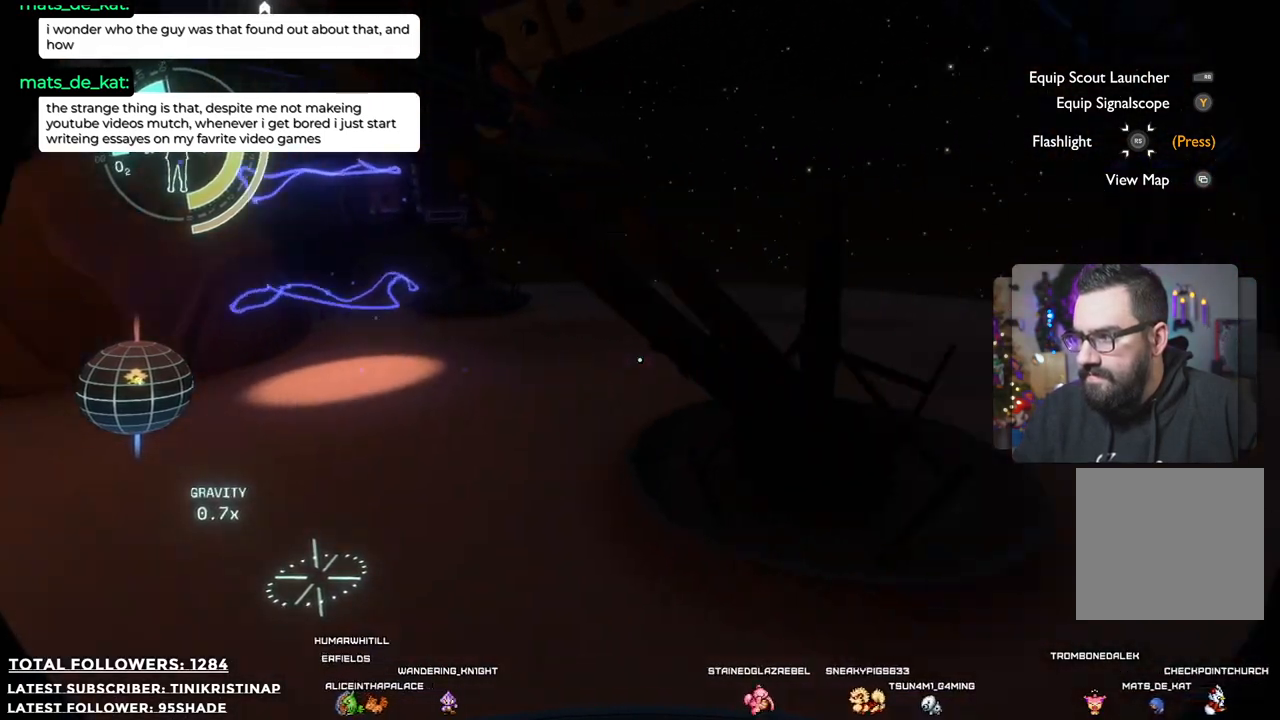
{"buttons": [], "left_stick": "up-right", "right_stick": "center", "events": [[117, "right_stick", "center"], [167, "left_stick", "up-right"], [400, "right_stick", "left"], [500, "right_stick", "center"]]}
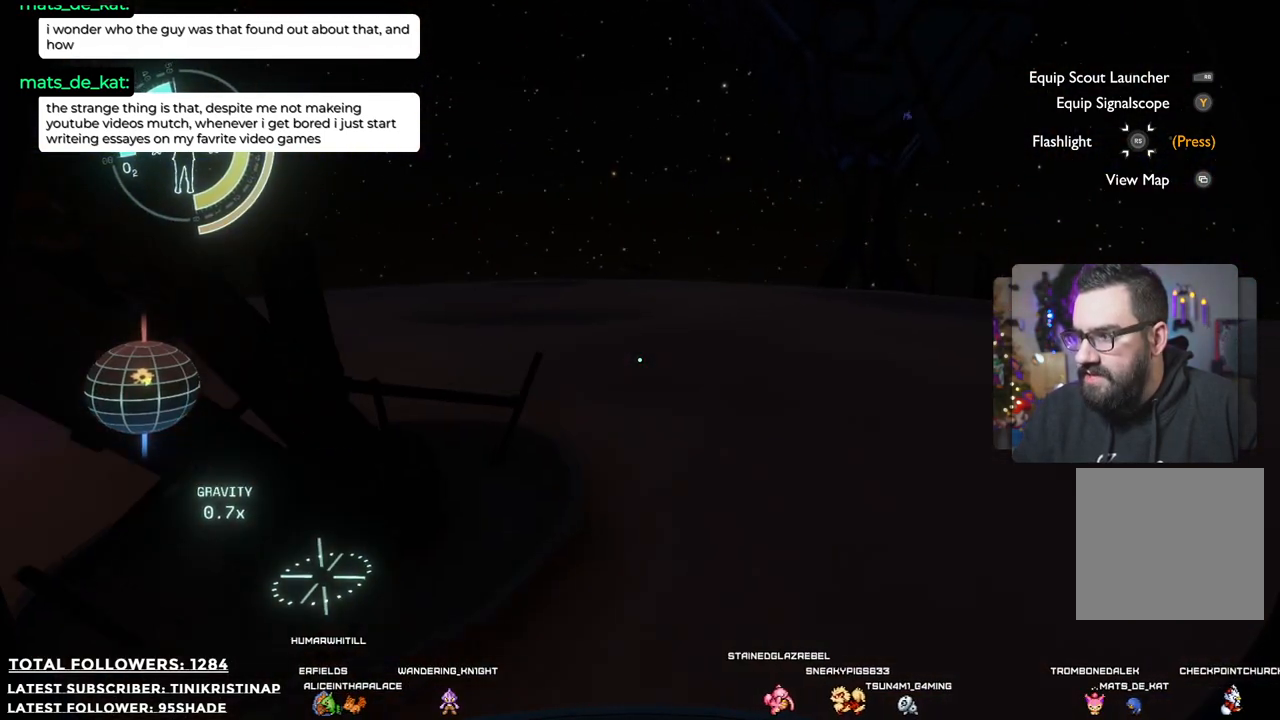
{"buttons": [], "left_stick": "up-right", "right_stick": "center", "events": [[117, "L3", "down"], [317, "L3", "up"]]}
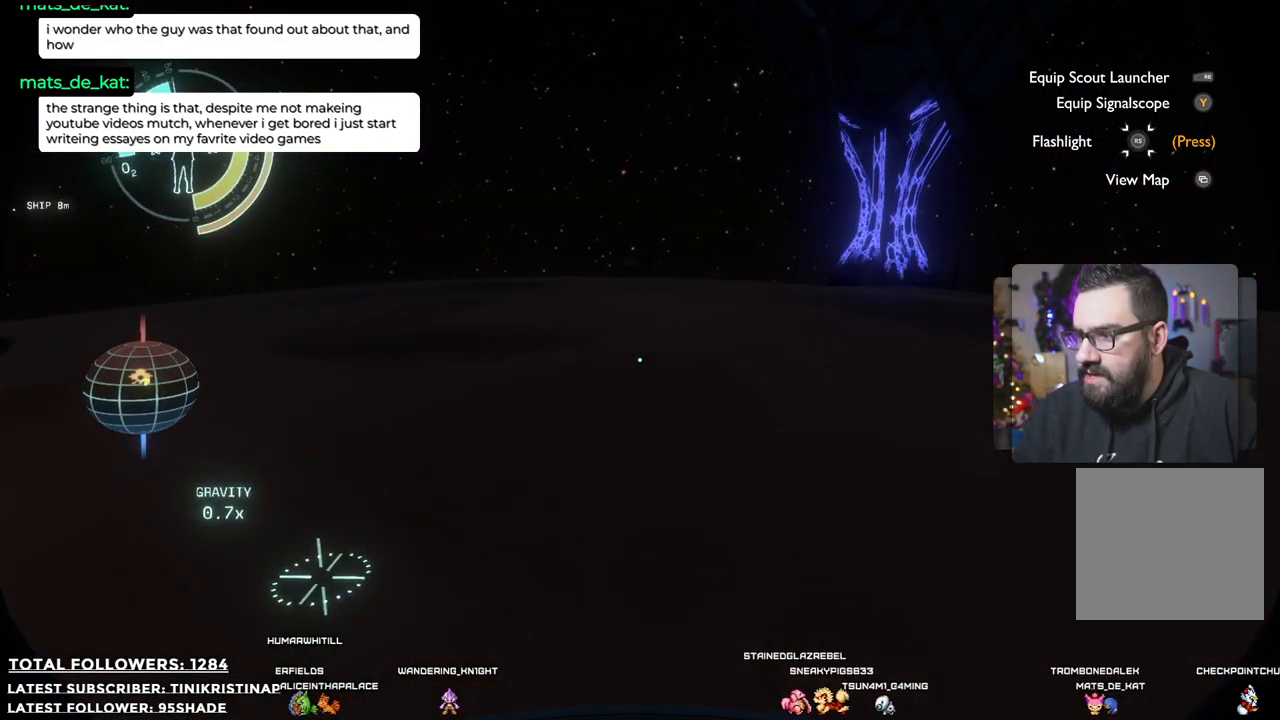
{"buttons": [], "left_stick": "up", "right_stick": "center", "events": [[83, "left_stick", "up"]]}
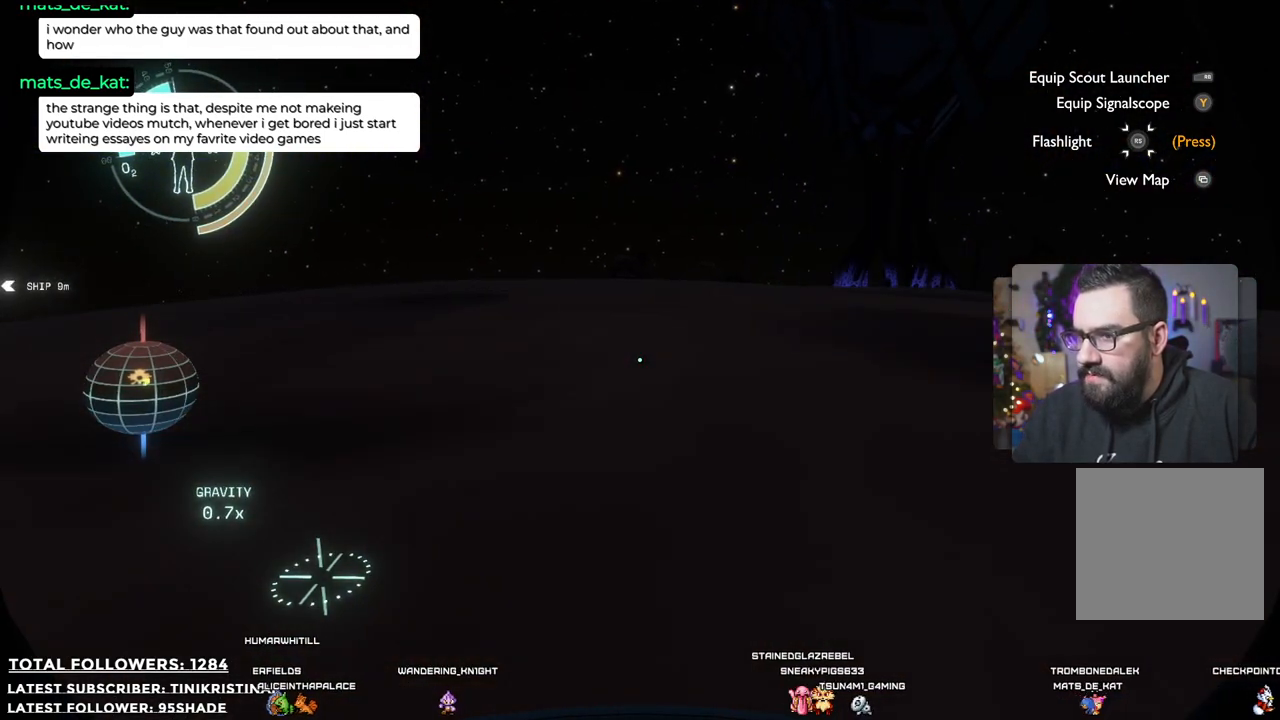
{"buttons": [], "left_stick": "up", "right_stick": "center", "events": []}